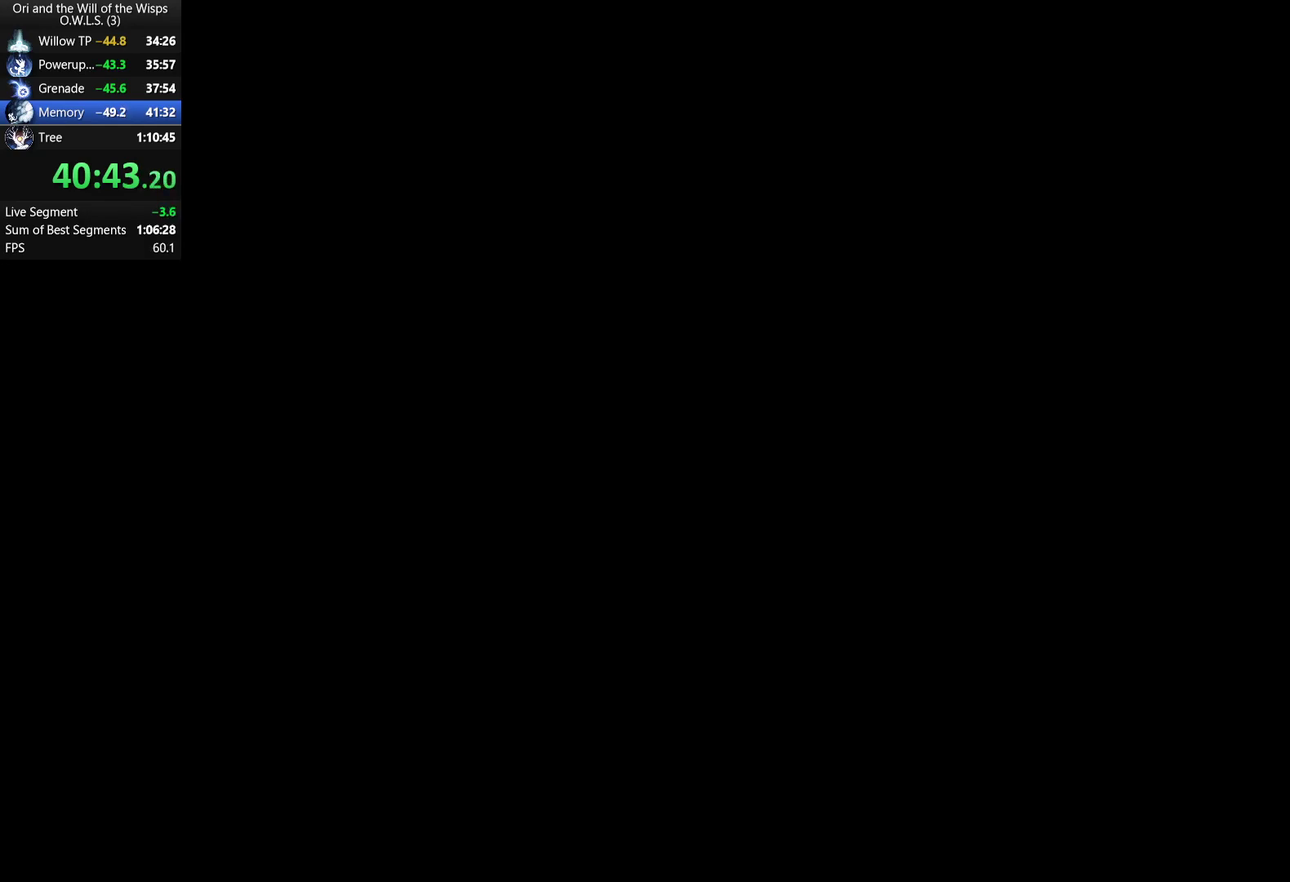
Gameplay with a controller (Xbox layout); each line is a JSON object with the inputs held at the frame after it. "events" lists button and stick changes between this image and that frame as [ms after this image, input, new state], when the widget could be followed in between.
{"buttons": ["START"], "left_stick": "center", "right_stick": "center", "events": [[400, "START", "down"]]}
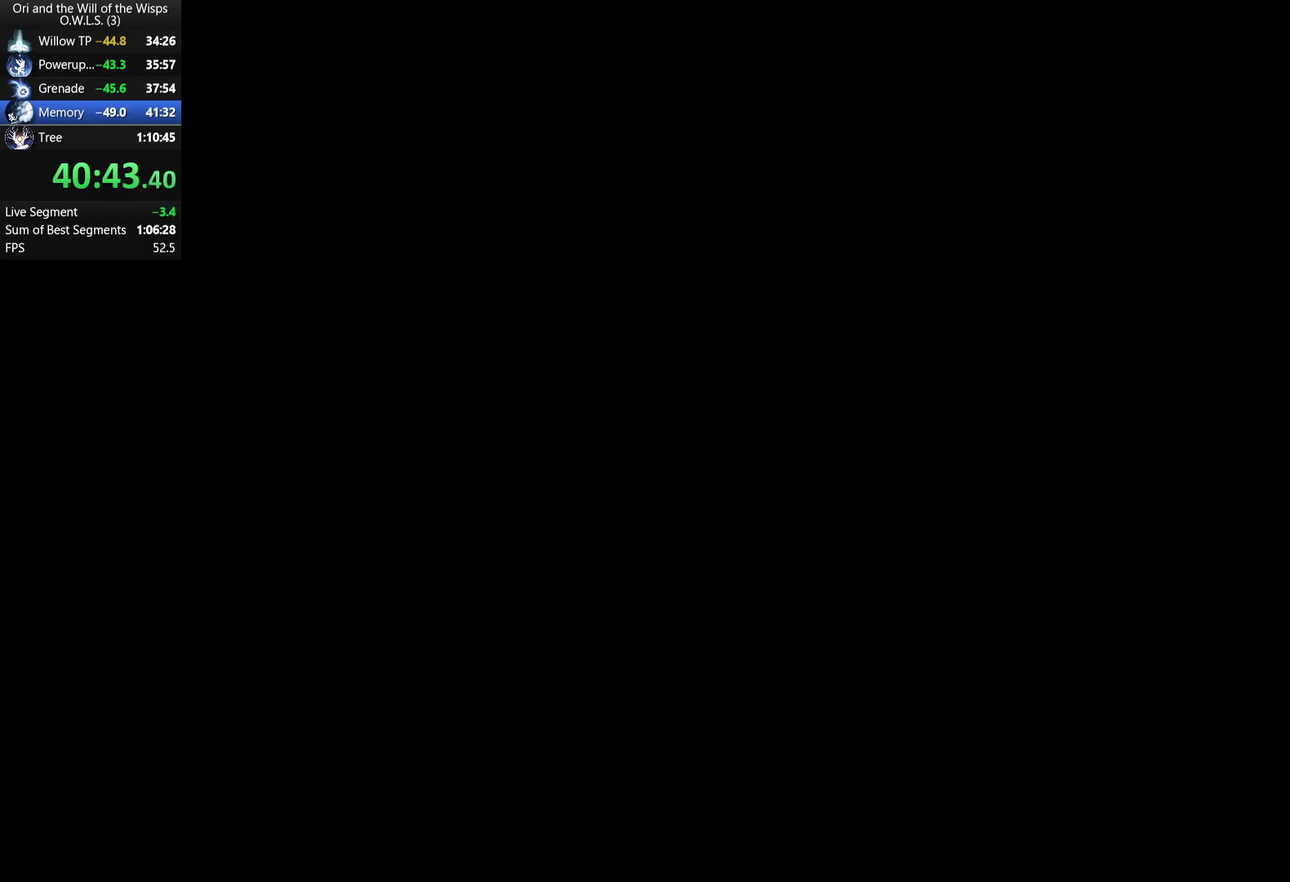
{"buttons": [], "left_stick": "center", "right_stick": "center", "events": [[83, "START", "up"]]}
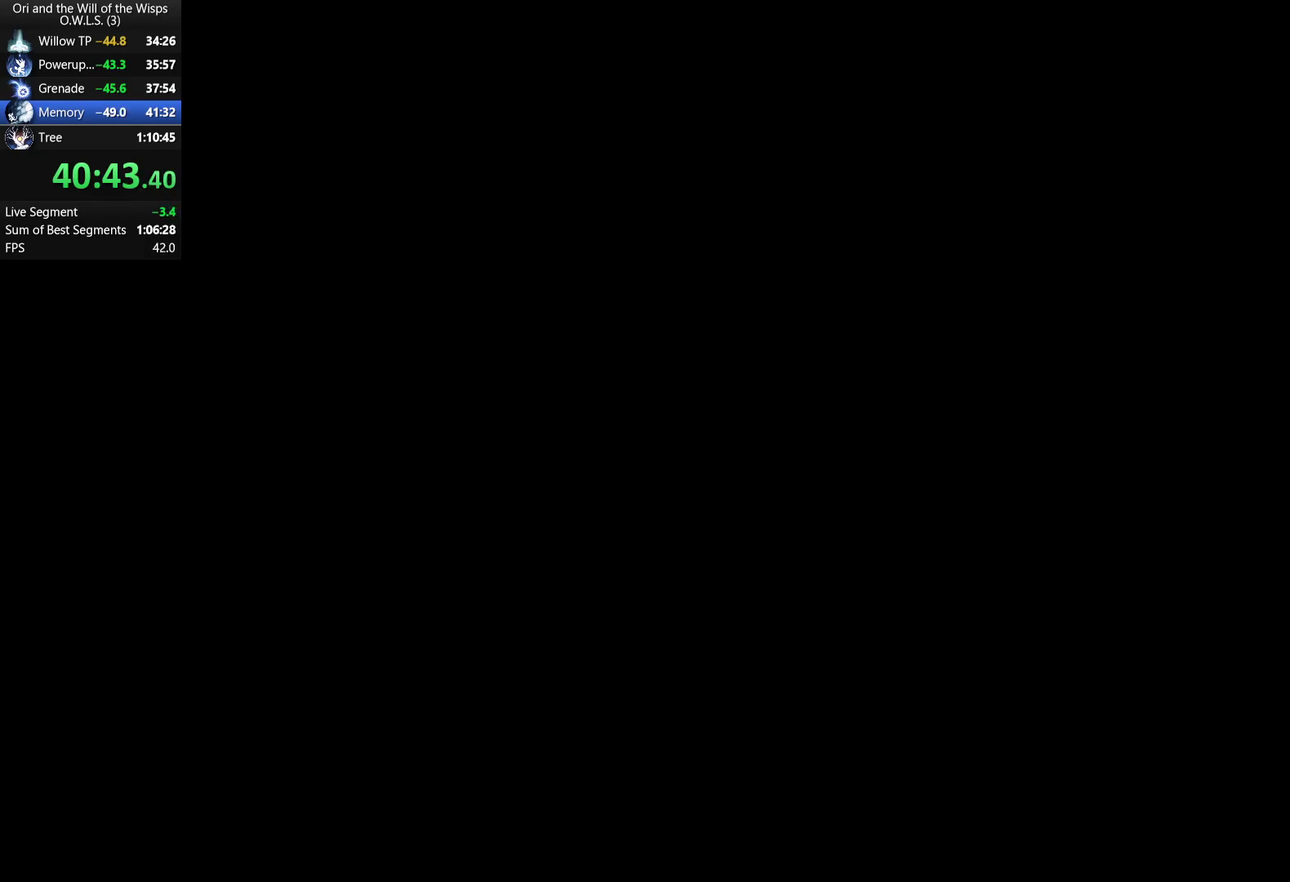
{"buttons": [], "left_stick": "center", "right_stick": "center", "events": [[67, "START", "down"], [250, "START", "up"]]}
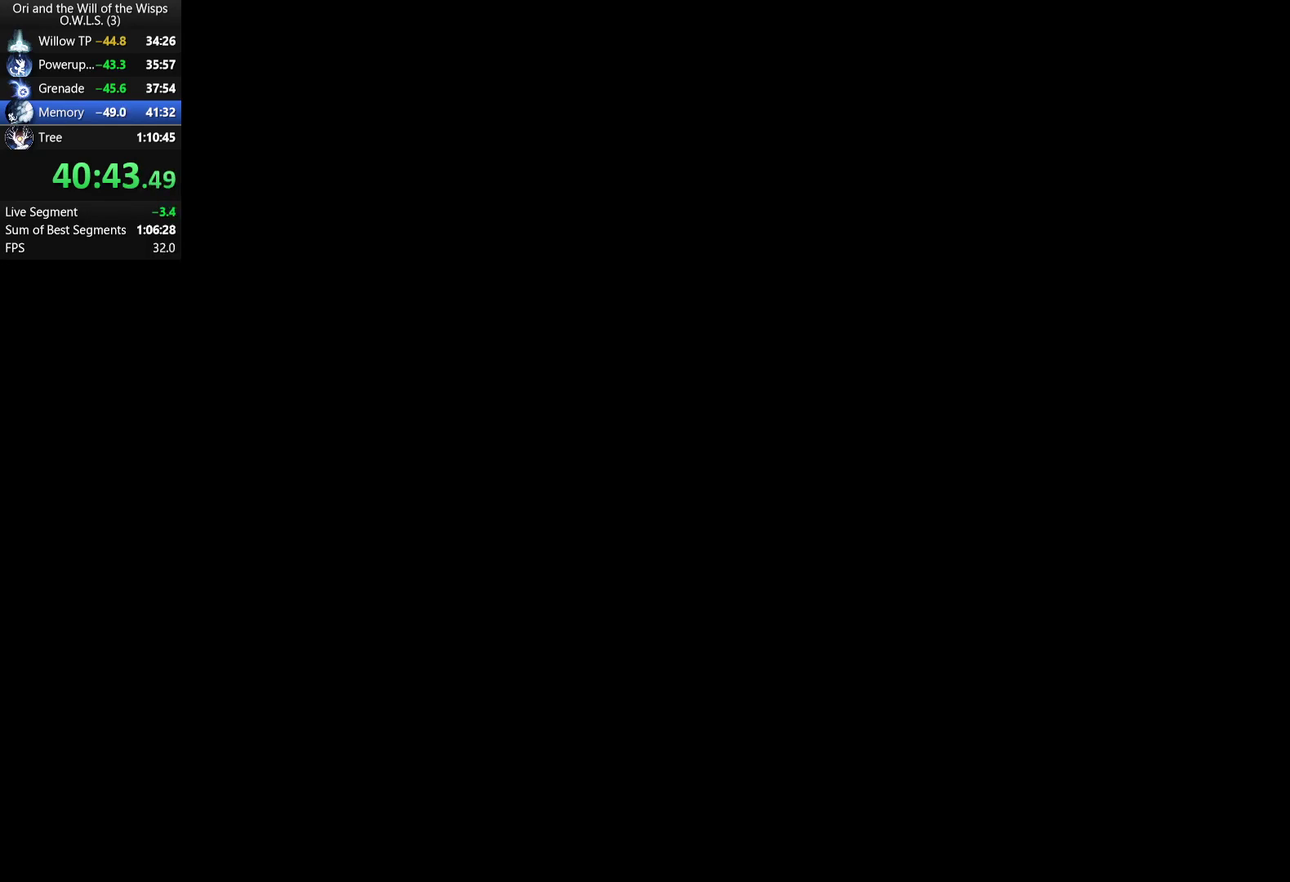
{"buttons": ["DPAD_DOWN"], "left_stick": "center", "right_stick": "center", "events": [[83, "START", "down"], [300, "START", "up"], [433, "DPAD_DOWN", "down"]]}
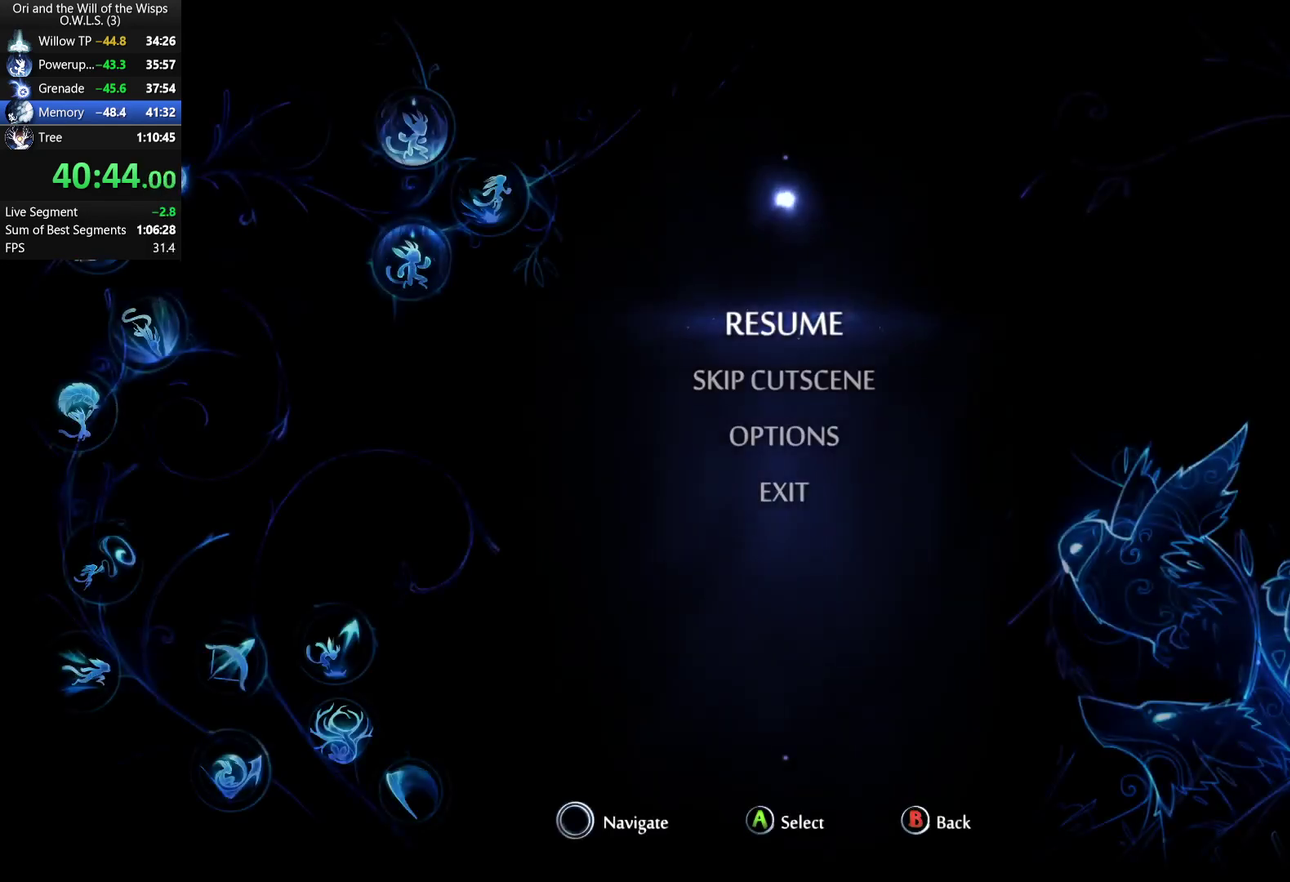
{"buttons": [], "left_stick": "left", "right_stick": "center", "events": [[33, "DPAD_DOWN", "up"], [100, "A", "down"], [183, "A", "up"], [217, "left_stick", "left"]]}
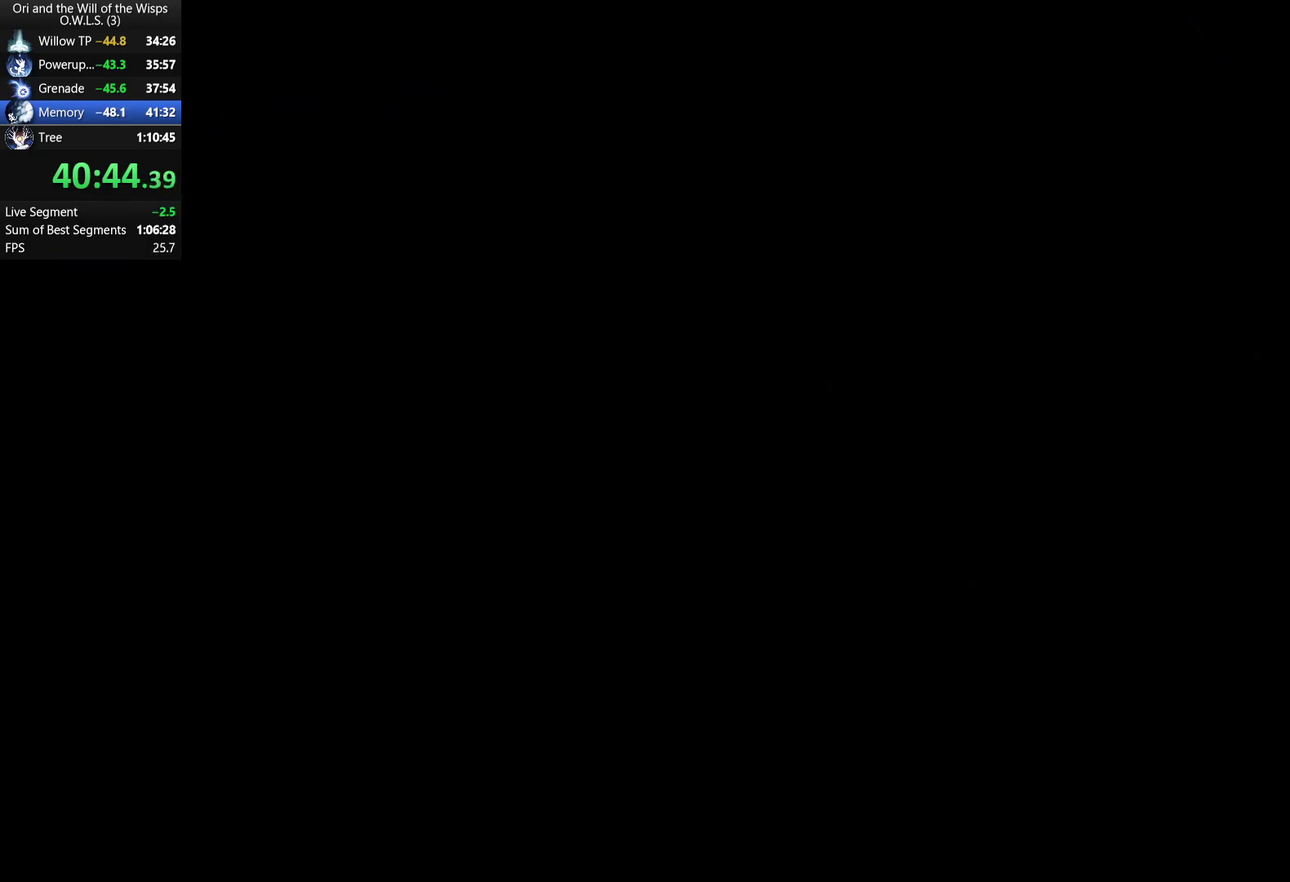
{"buttons": [], "left_stick": "left", "right_stick": "center", "events": []}
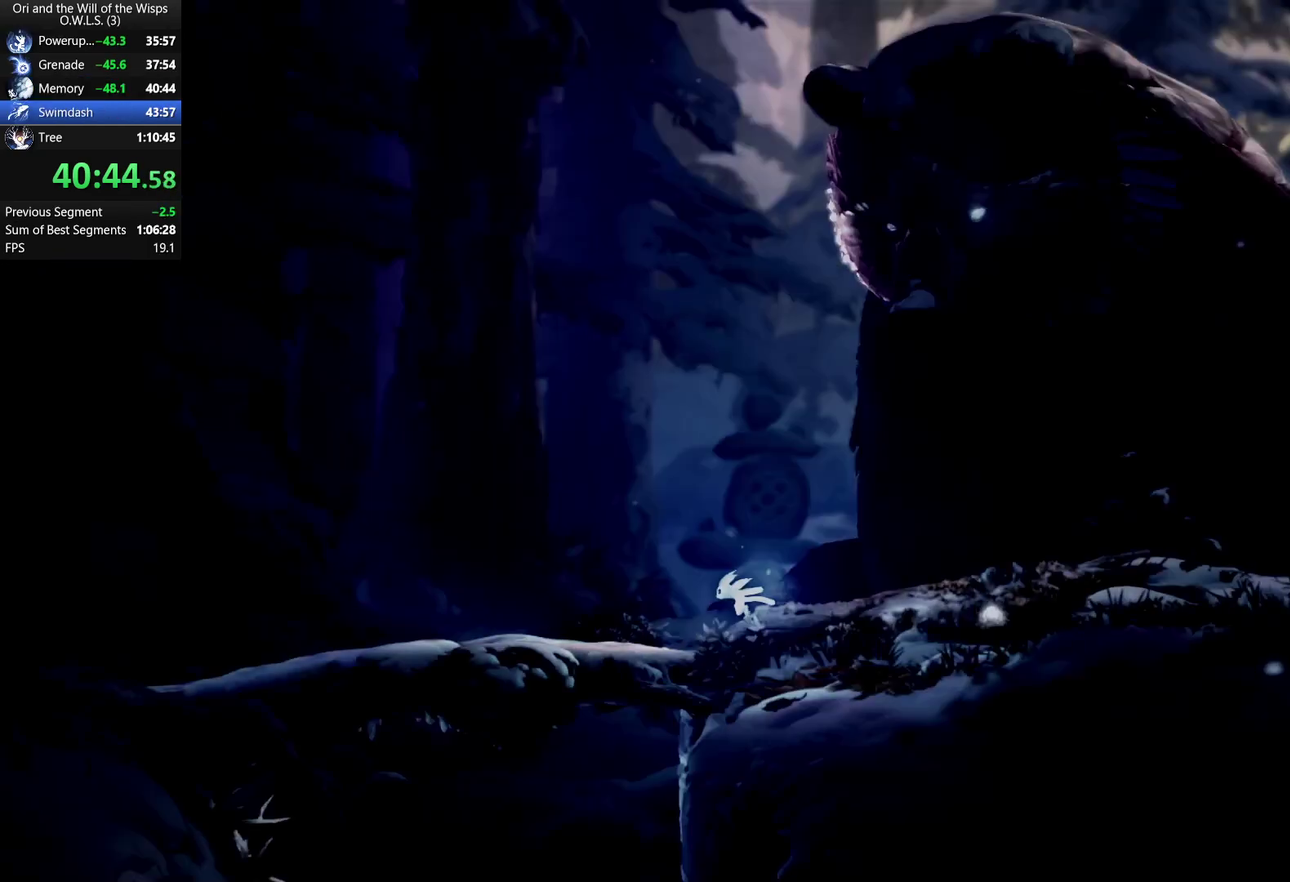
{"buttons": ["Y"], "left_stick": "left", "right_stick": "center", "events": [[217, "R1", "down"], [333, "A", "down"], [383, "R1", "up"], [433, "A", "up"], [467, "Y", "down"]]}
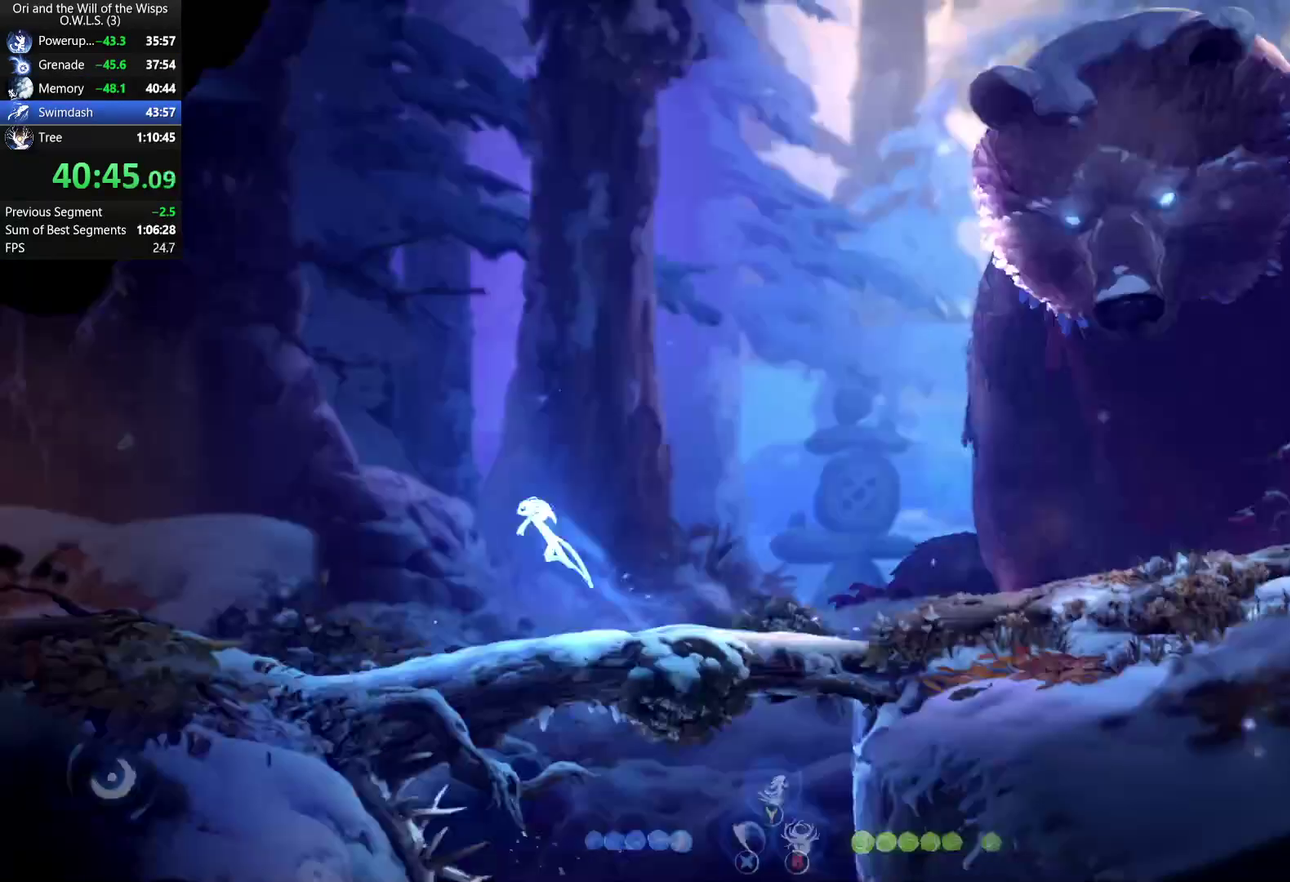
{"buttons": [], "left_stick": "left", "right_stick": "center", "events": [[33, "Y", "up"]]}
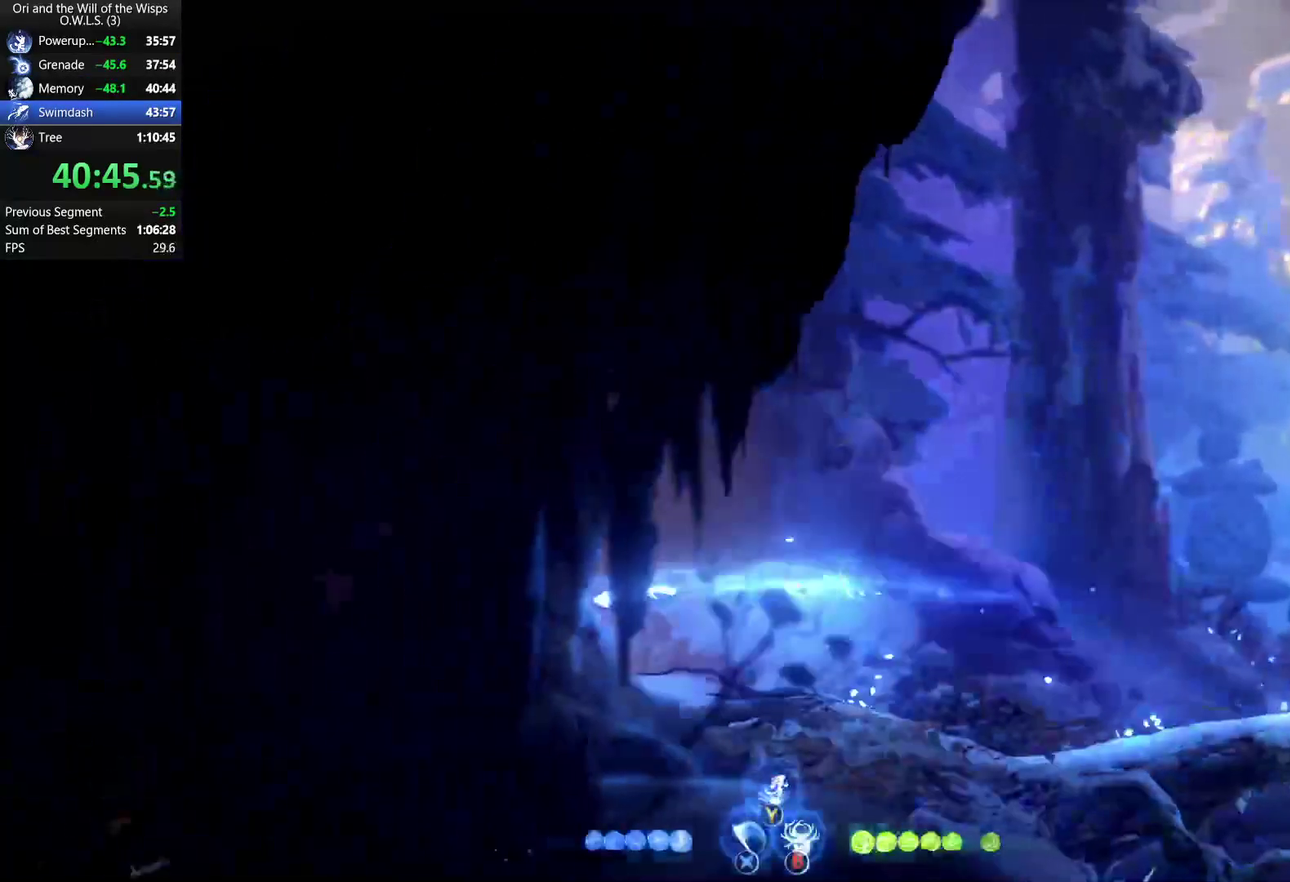
{"buttons": ["A"], "left_stick": "left", "right_stick": "center", "events": [[383, "R1", "down"], [467, "A", "down"], [500, "R1", "up"]]}
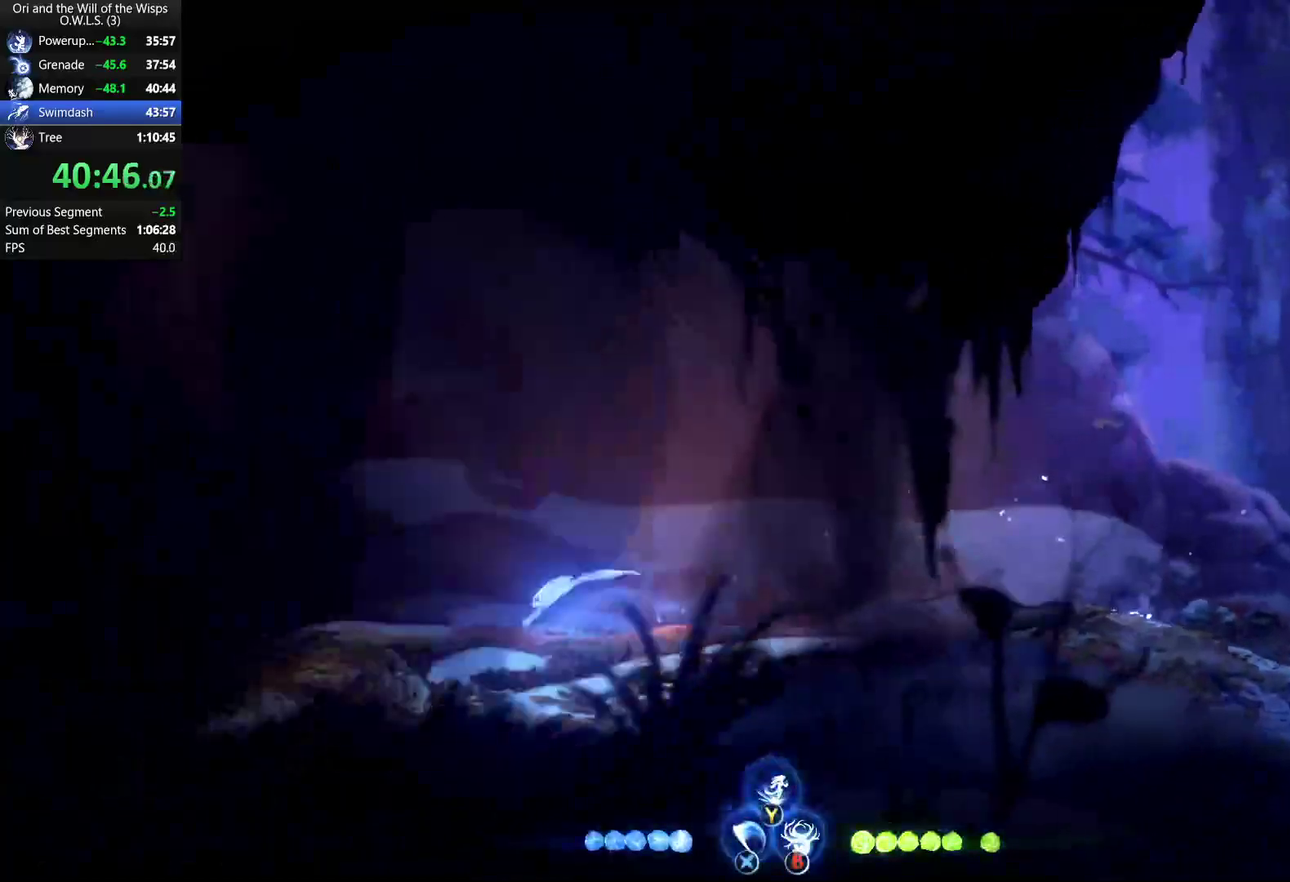
{"buttons": [], "left_stick": "left", "right_stick": "center", "events": [[100, "R1", "down"], [250, "A", "up"], [283, "R1", "up"]]}
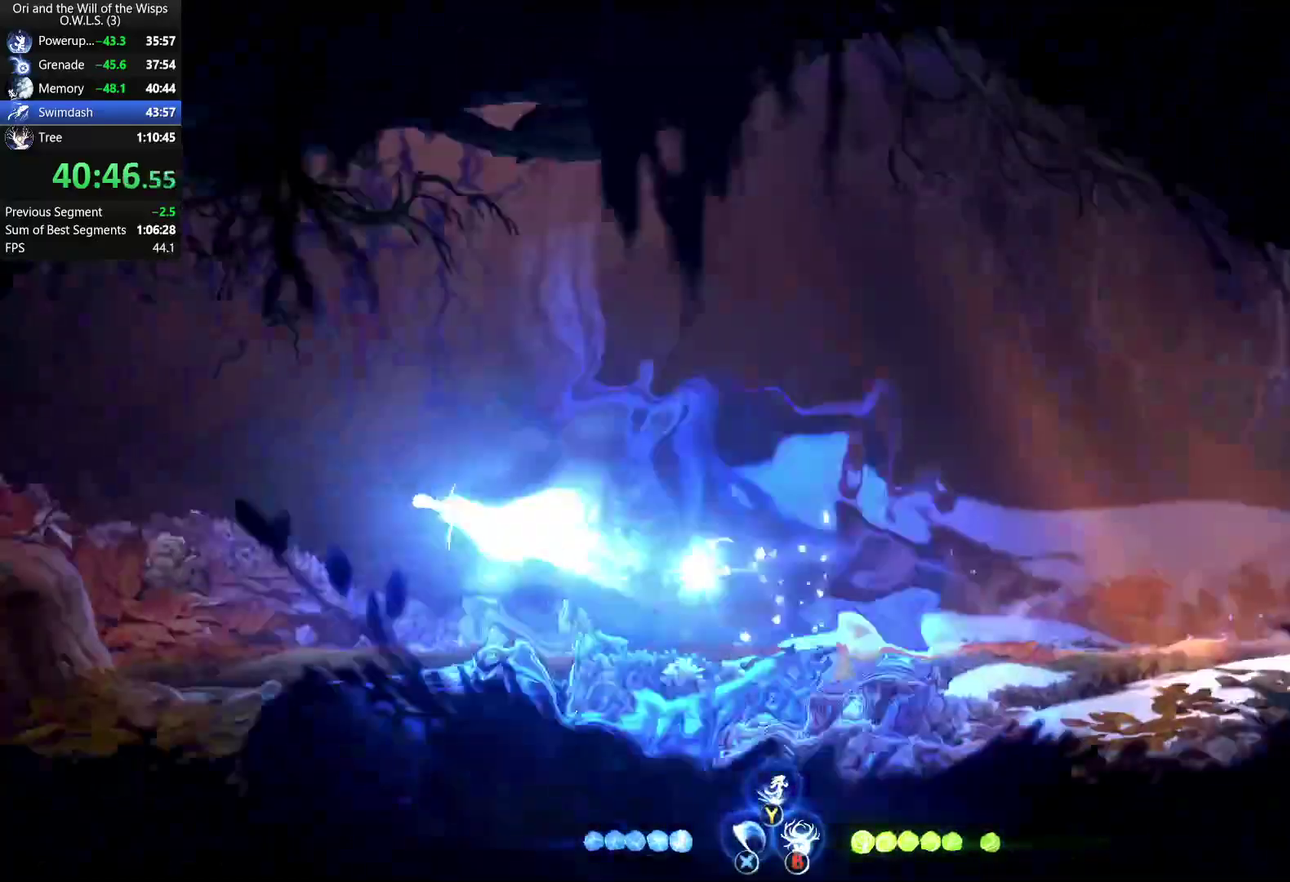
{"buttons": [], "left_stick": "left", "right_stick": "center", "events": [[267, "R1", "down"], [417, "R1", "up"]]}
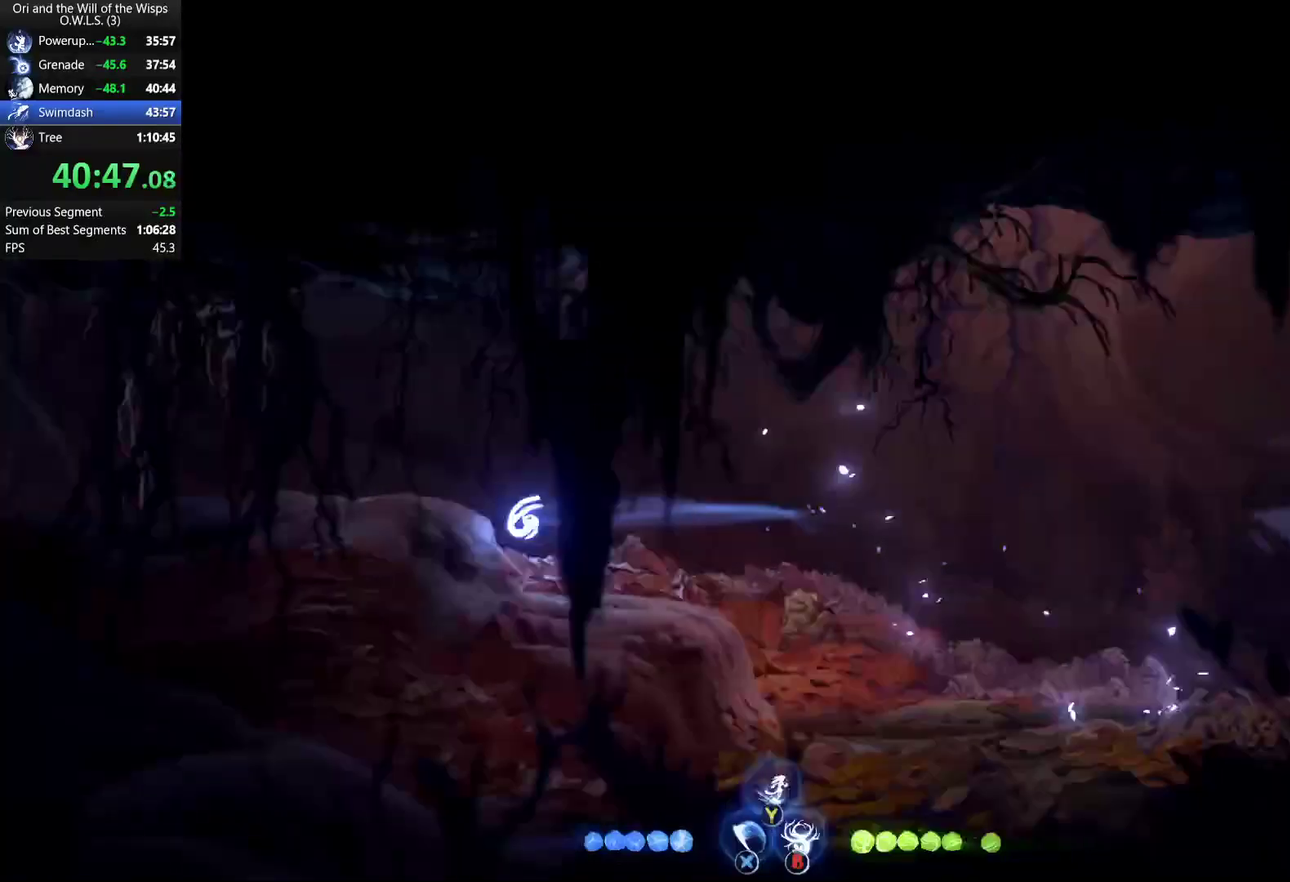
{"buttons": [], "left_stick": "left", "right_stick": "center", "events": [[50, "A", "down"], [200, "R1", "down"], [233, "A", "up"], [317, "R1", "up"], [367, "Y", "down"], [450, "Y", "up"]]}
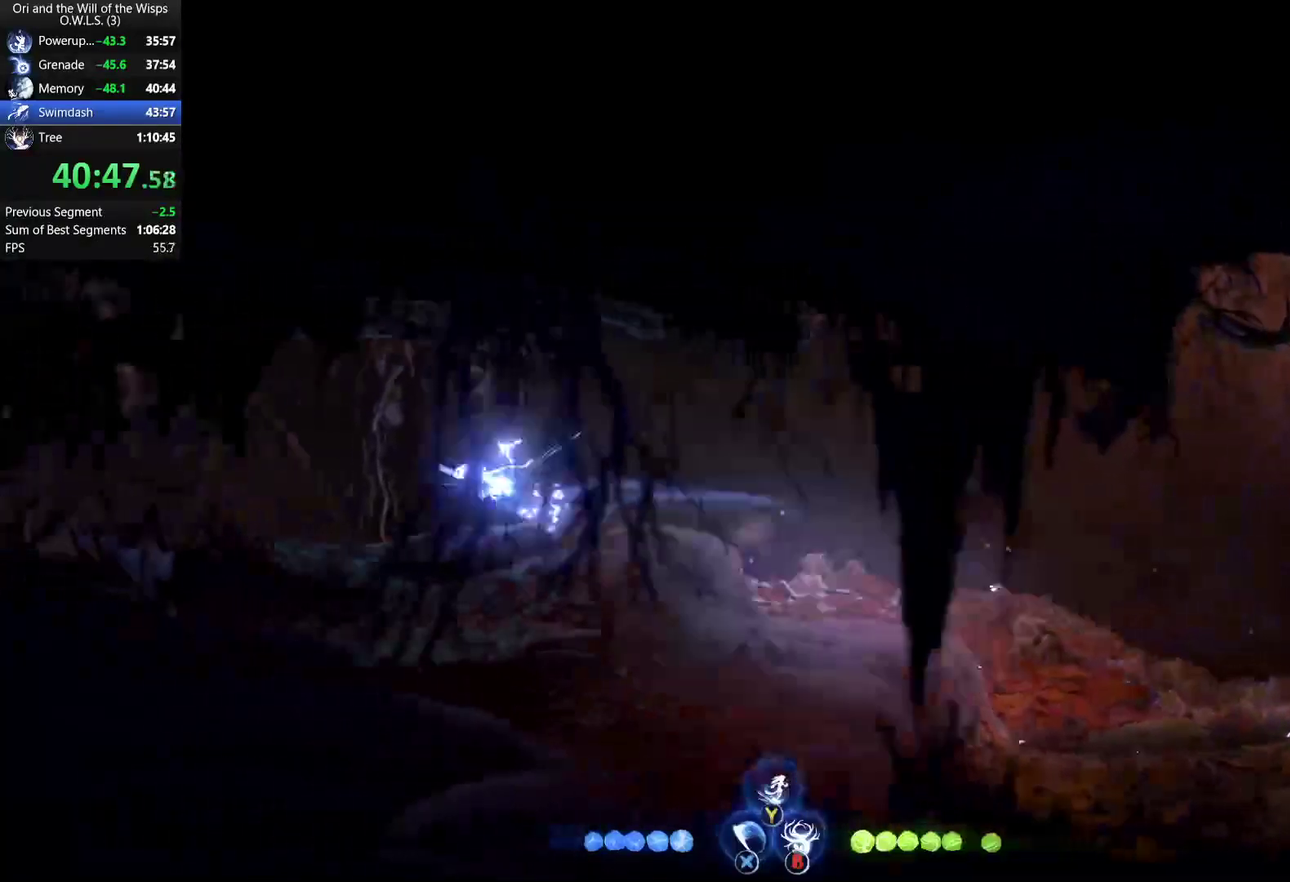
{"buttons": [], "left_stick": "left", "right_stick": "center", "events": [[333, "R1", "down"], [467, "R1", "up"]]}
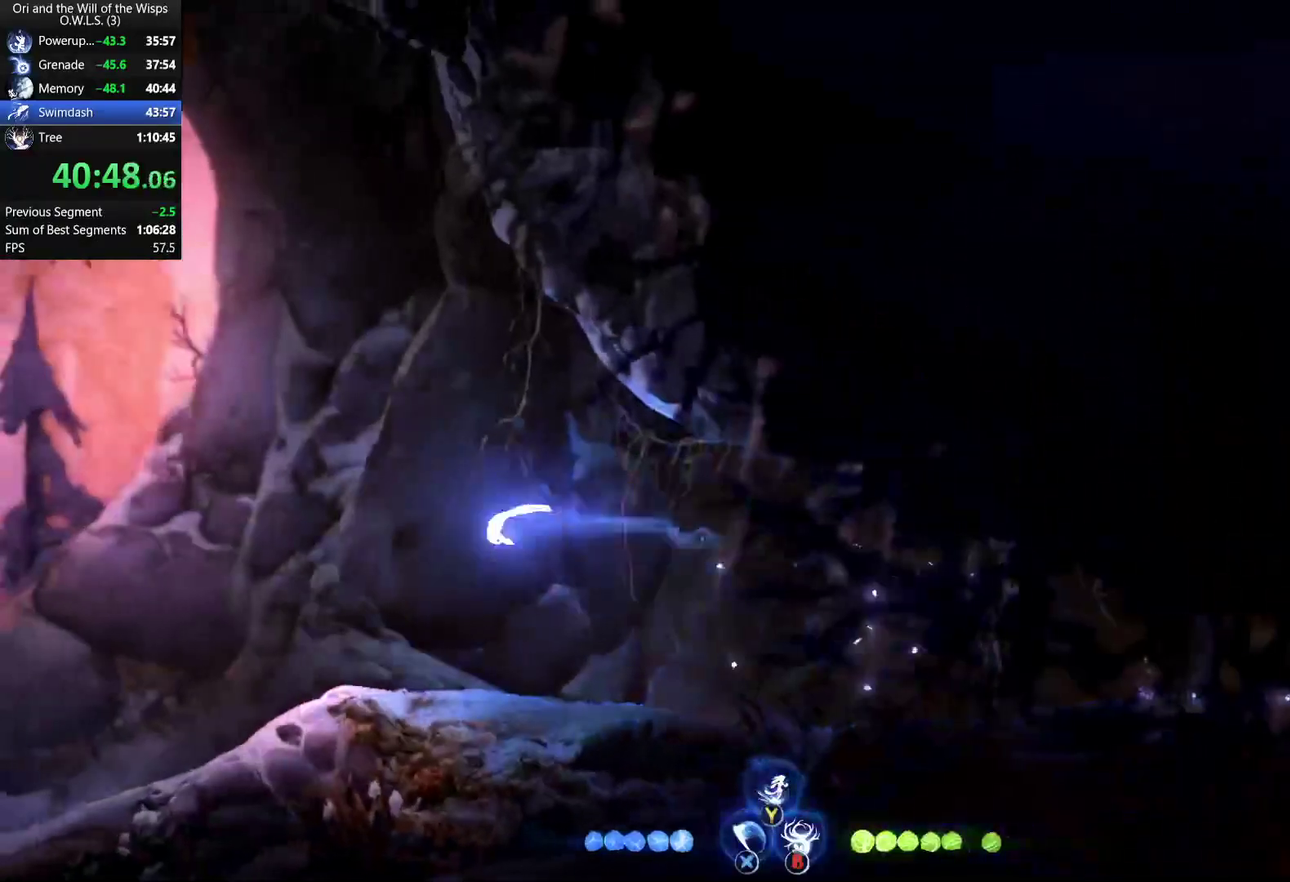
{"buttons": [], "left_stick": "left", "right_stick": "center", "events": []}
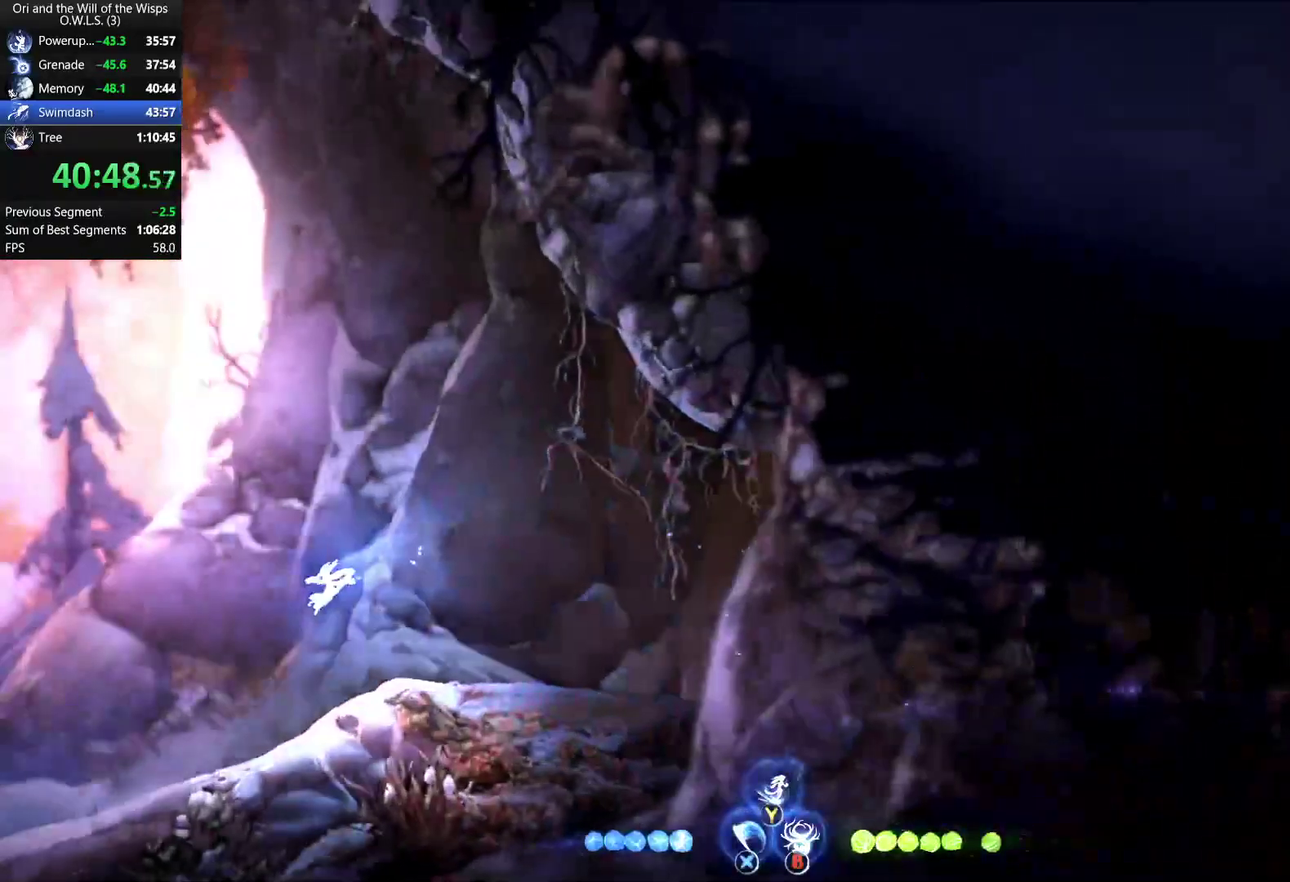
{"buttons": [], "left_stick": "left", "right_stick": "center", "events": []}
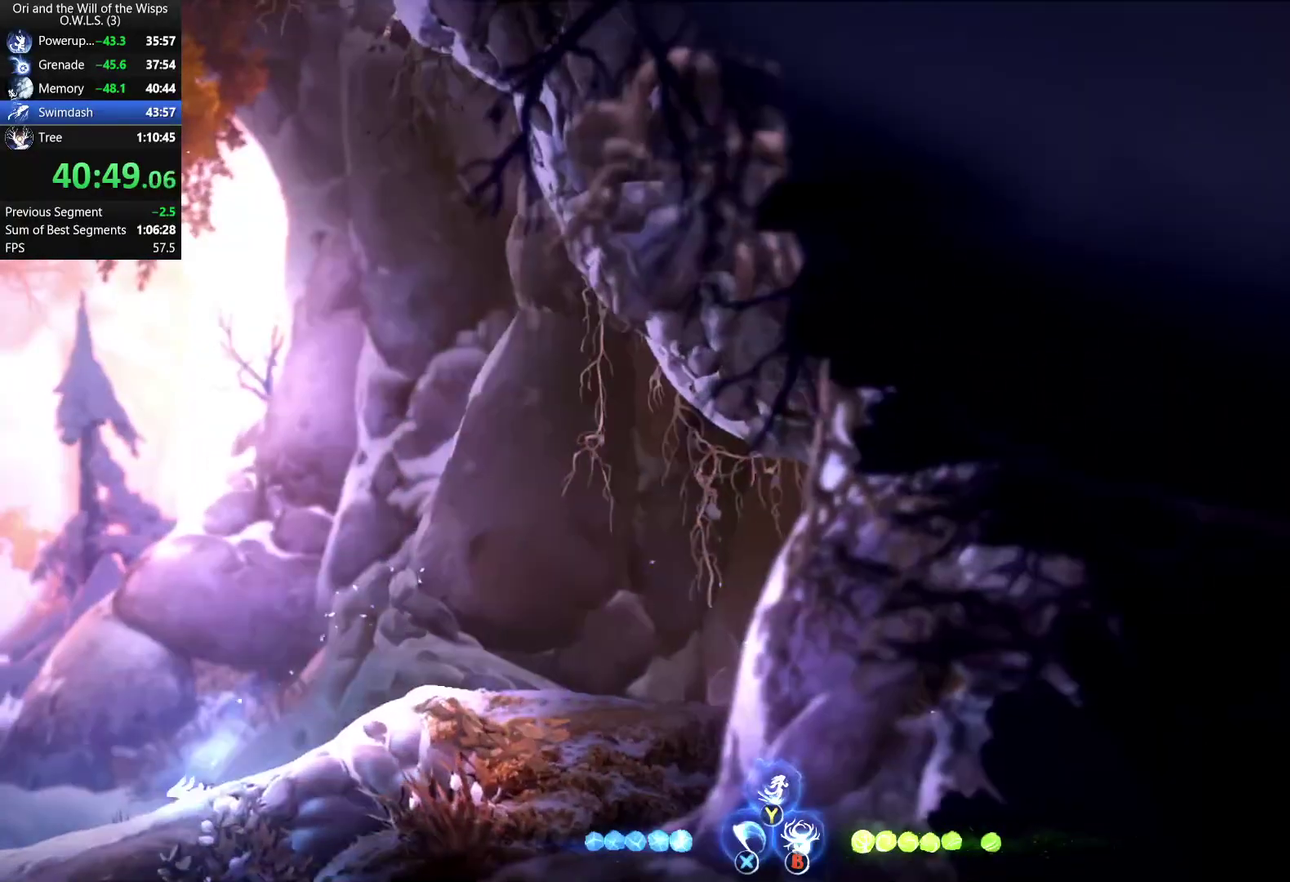
{"buttons": ["R1"], "left_stick": "left", "right_stick": "center", "events": [[117, "R1", "down"], [183, "R1", "up"], [267, "R1", "down"], [333, "R1", "up"], [433, "R1", "down"]]}
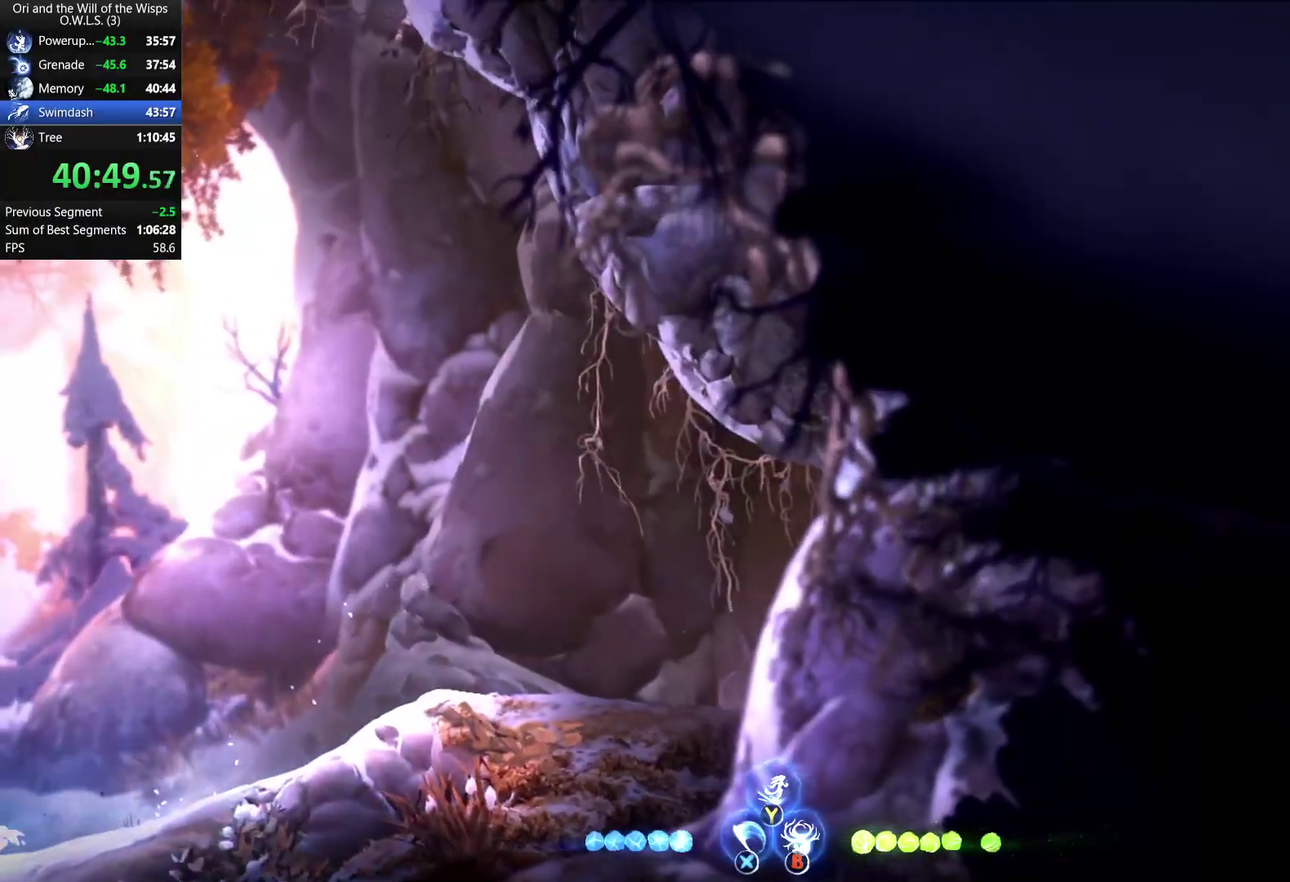
{"buttons": ["R1"], "left_stick": "left", "right_stick": "center", "events": [[17, "R1", "up"], [83, "R1", "down"], [133, "R1", "up"], [217, "R1", "down"], [267, "R1", "up"], [483, "R1", "down"]]}
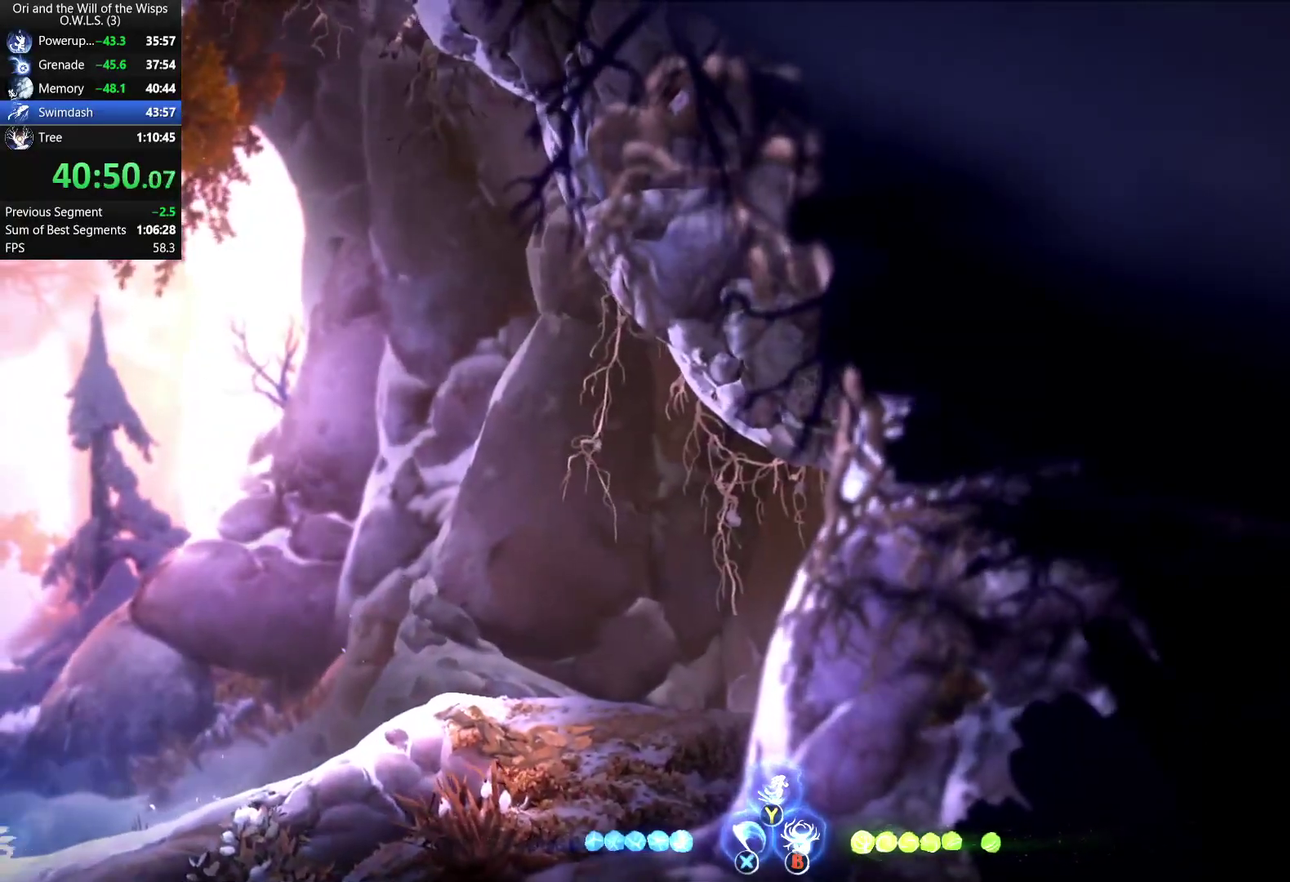
{"buttons": [], "left_stick": "left", "right_stick": "center", "events": [[33, "R1", "up"], [133, "R1", "down"], [183, "R1", "up"], [267, "R1", "down"], [317, "R1", "up"], [400, "R1", "down"], [483, "R1", "up"]]}
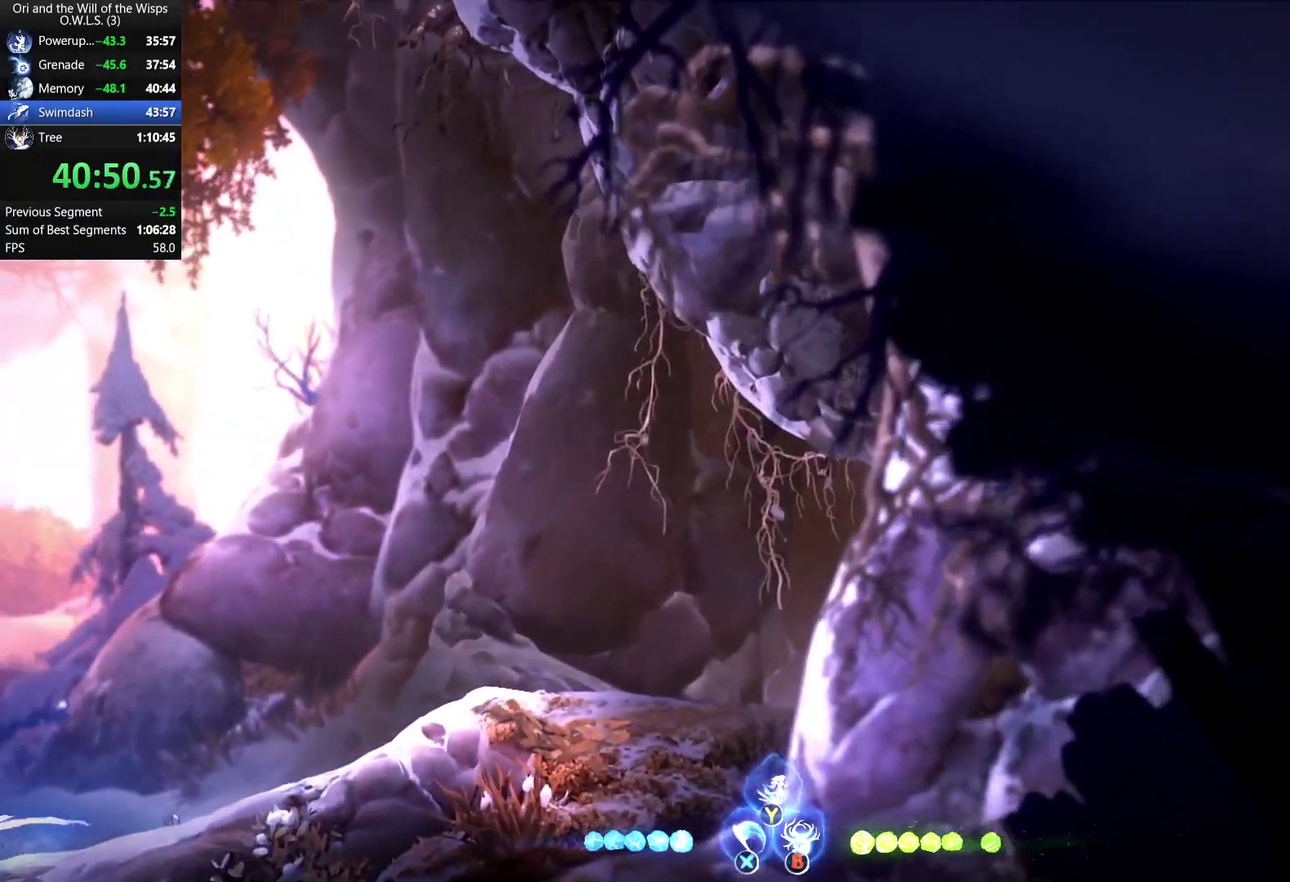
{"buttons": [], "left_stick": "left", "right_stick": "center", "events": [[33, "R1", "down"], [100, "R1", "up"], [183, "R1", "down"], [233, "R1", "up"]]}
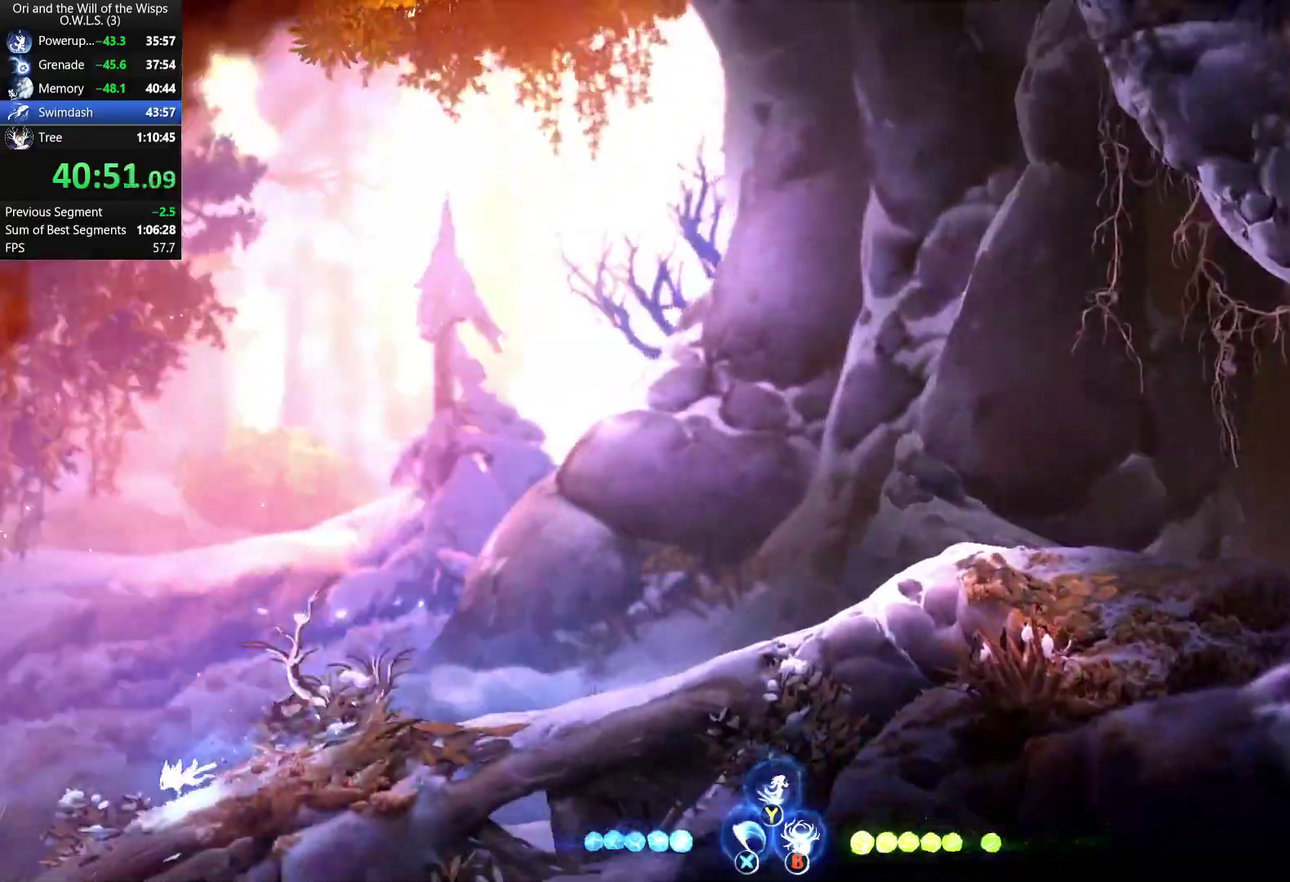
{"buttons": [], "left_stick": "left", "right_stick": "center", "events": [[83, "R1", "down"], [183, "A", "down"], [183, "R1", "up"], [300, "R1", "down"], [350, "A", "up"], [400, "R1", "up"], [433, "Y", "down"], [500, "Y", "up"]]}
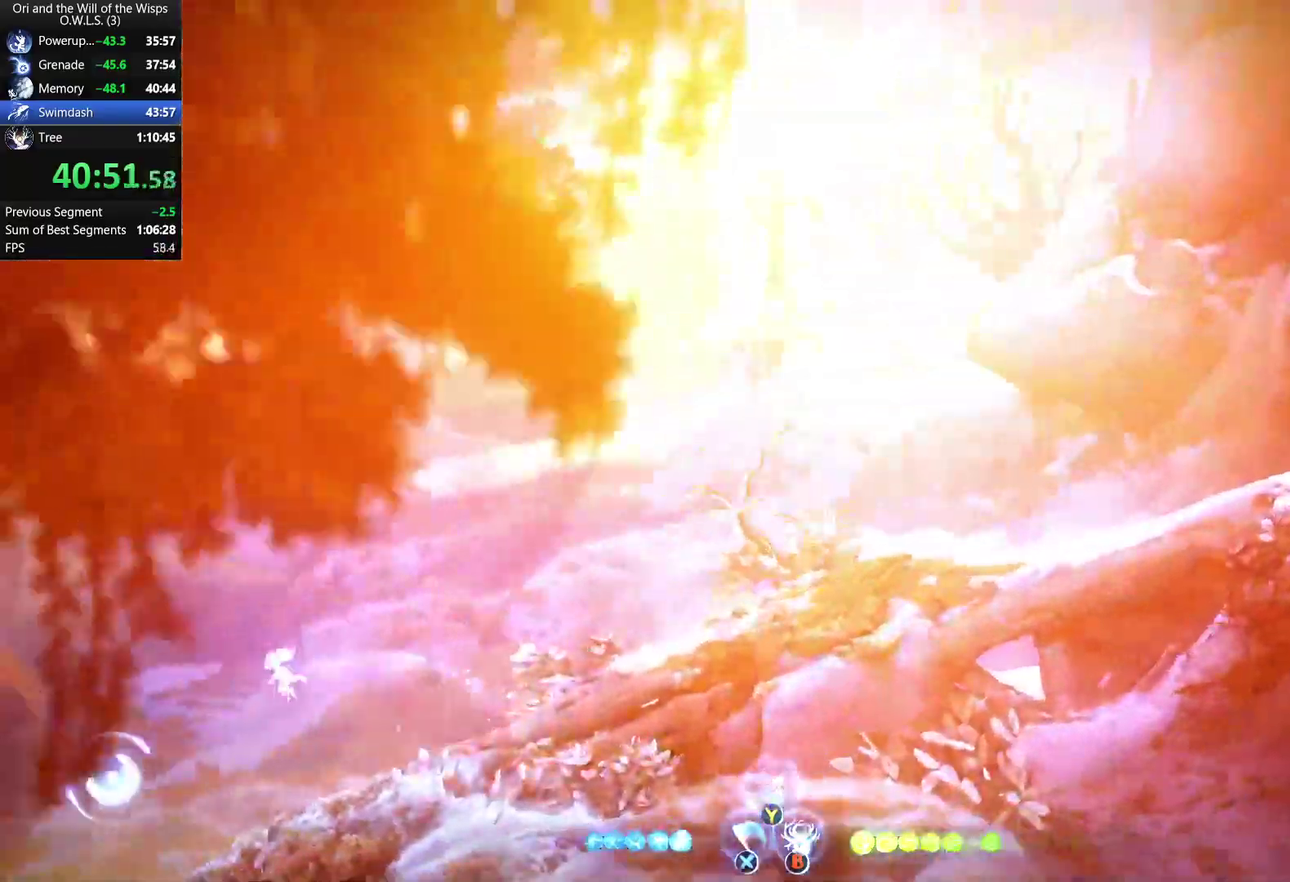
{"buttons": [], "left_stick": "left", "right_stick": "center", "events": []}
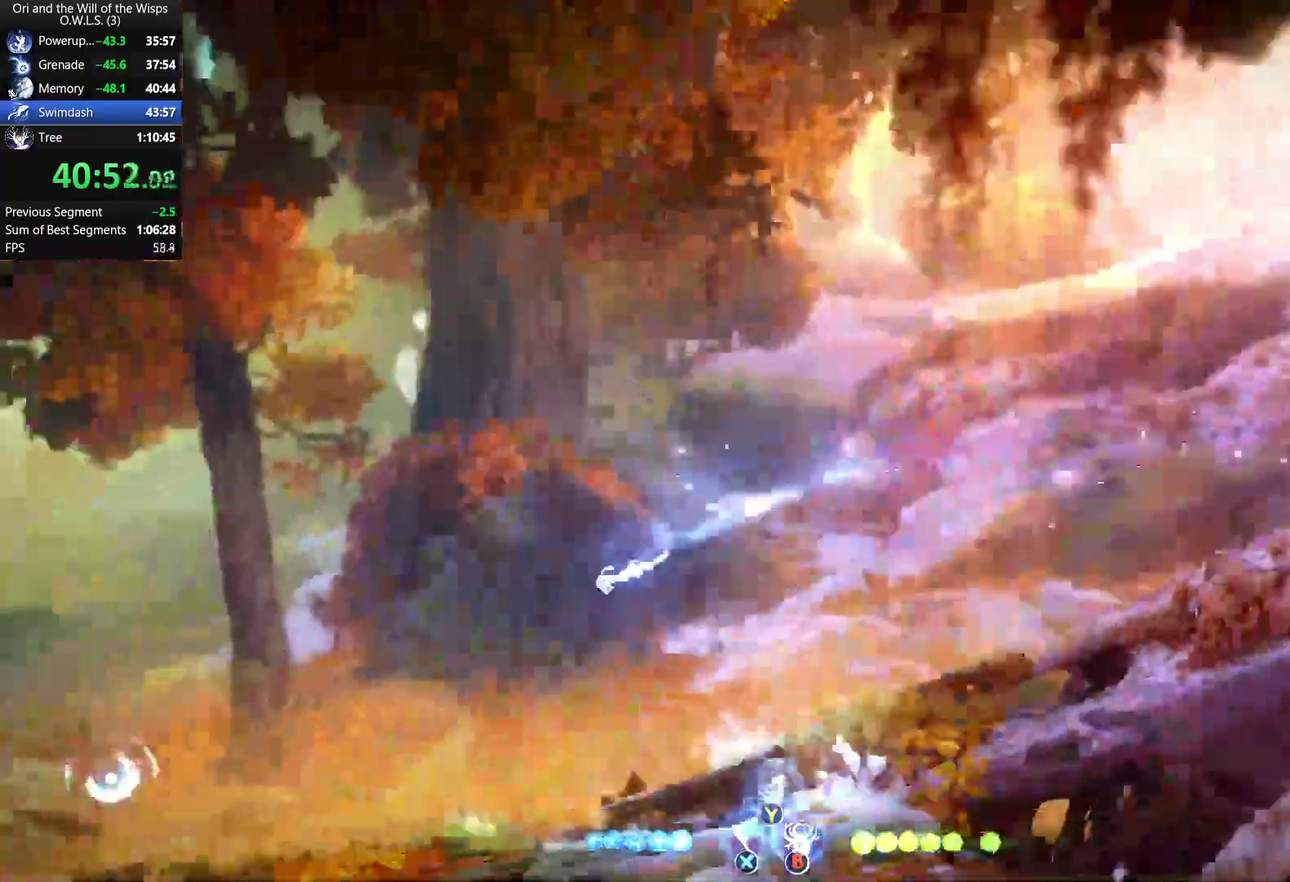
{"buttons": ["R1"], "left_stick": "left", "right_stick": "center", "events": [[450, "R1", "down"]]}
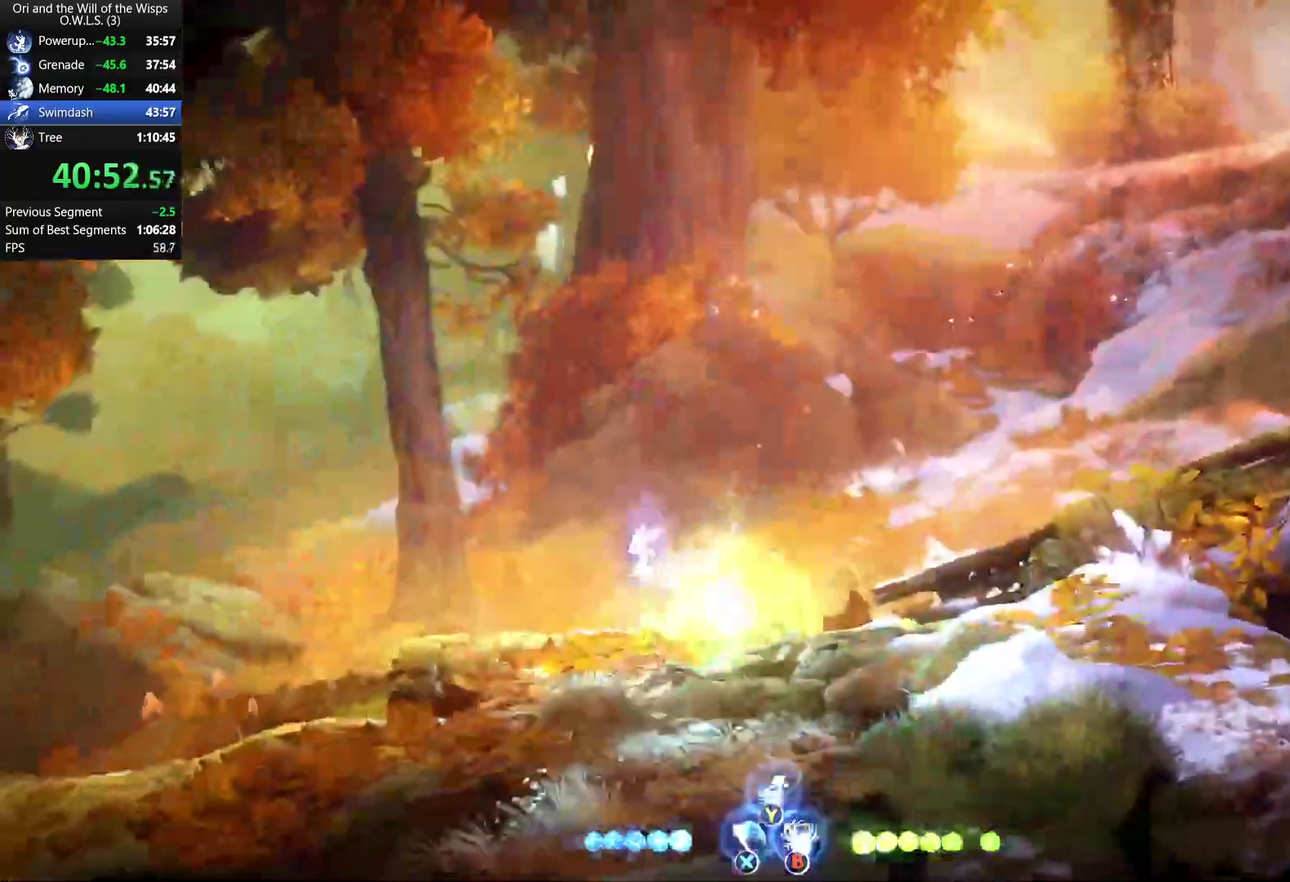
{"buttons": [], "left_stick": "left", "right_stick": "center", "events": [[33, "R1", "up"], [50, "X", "down"], [117, "R1", "down"], [167, "X", "up"], [217, "R1", "up"]]}
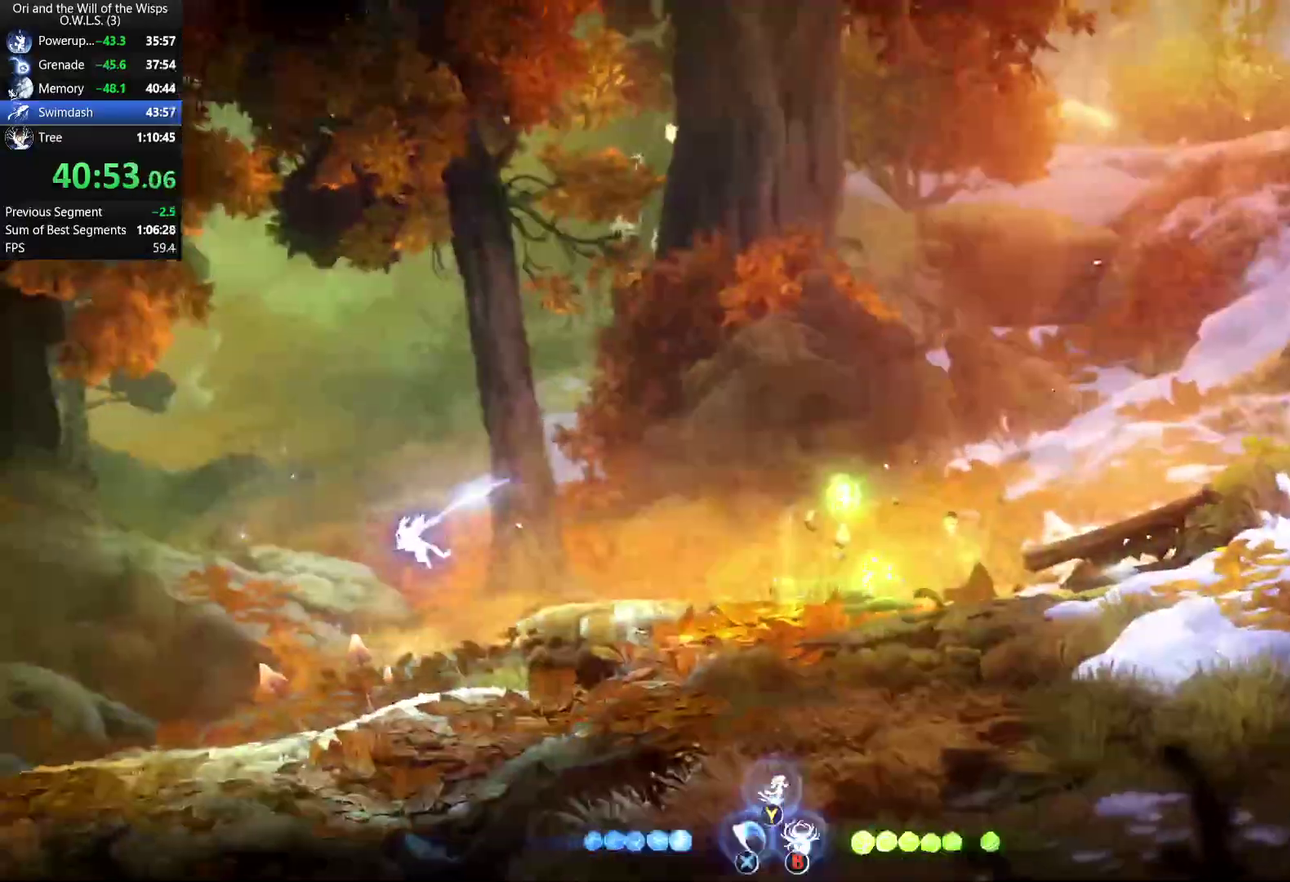
{"buttons": [], "left_stick": "left", "right_stick": "center", "events": []}
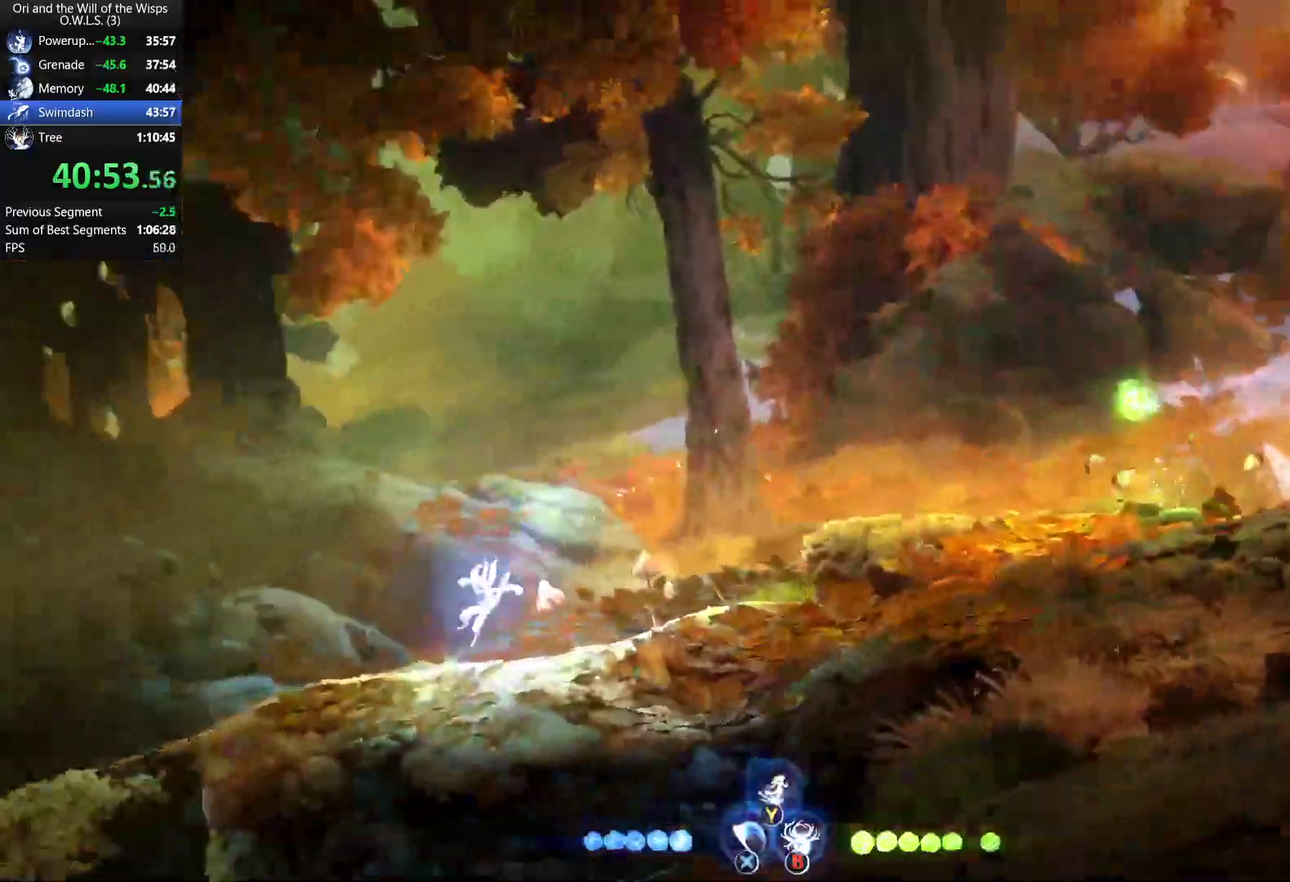
{"buttons": [], "left_stick": "left", "right_stick": "center"}
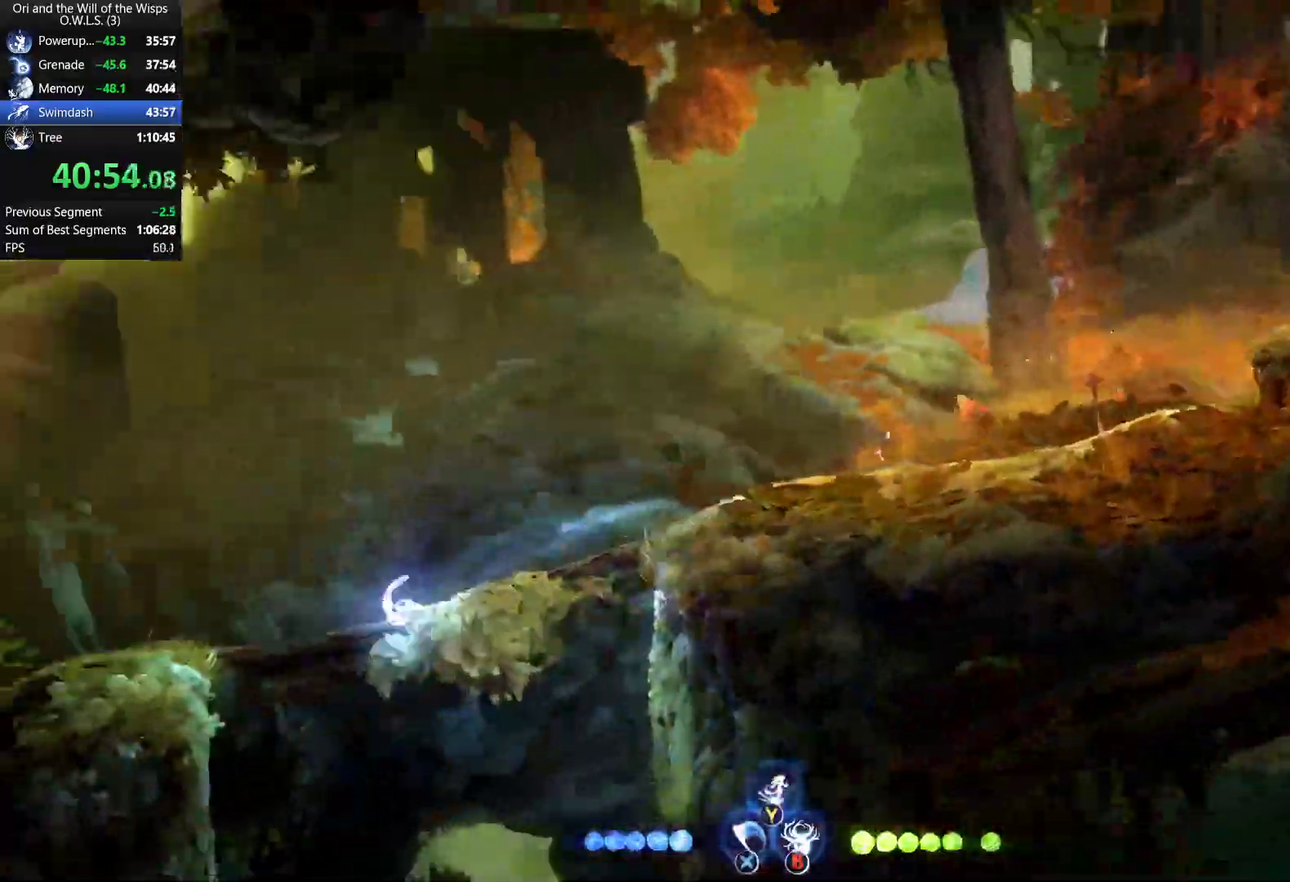
{"buttons": [], "left_stick": "left", "right_stick": "center", "events": [[100, "R1", "down"], [200, "R1", "up"], [233, "X", "down"], [283, "R1", "down"], [367, "X", "up"], [400, "R1", "up"]]}